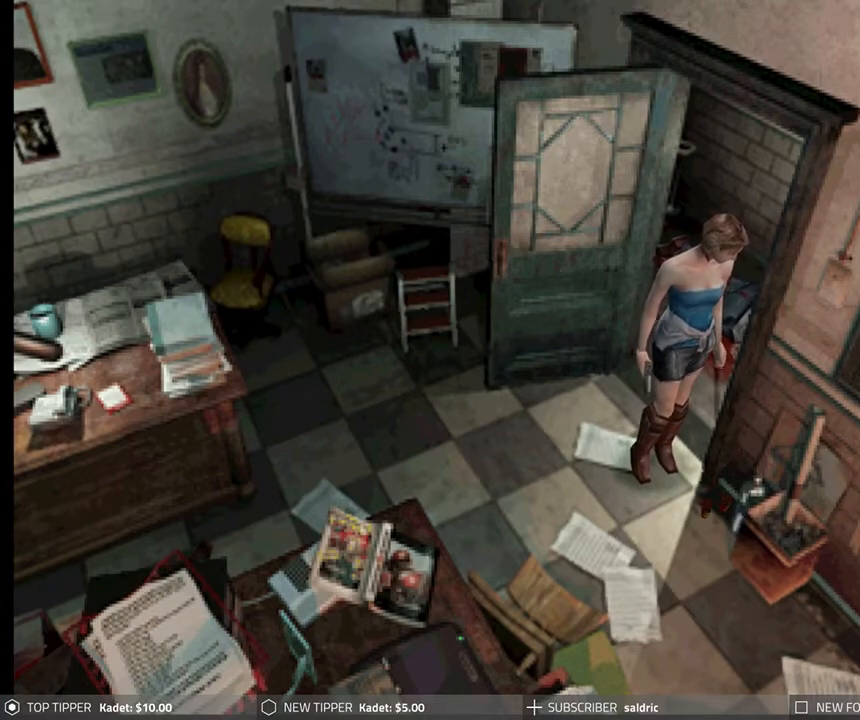
Gameplay with a controller (PlayStation layout); each line is a JSON object with the inputs held at the frame after it. "events" lists button and stick changes between this image and that frame as [ms after this image, input, new state], when the widget could be followed in between. Not read: right_stick.
{"buttons": [], "left_stick": "center", "events": []}
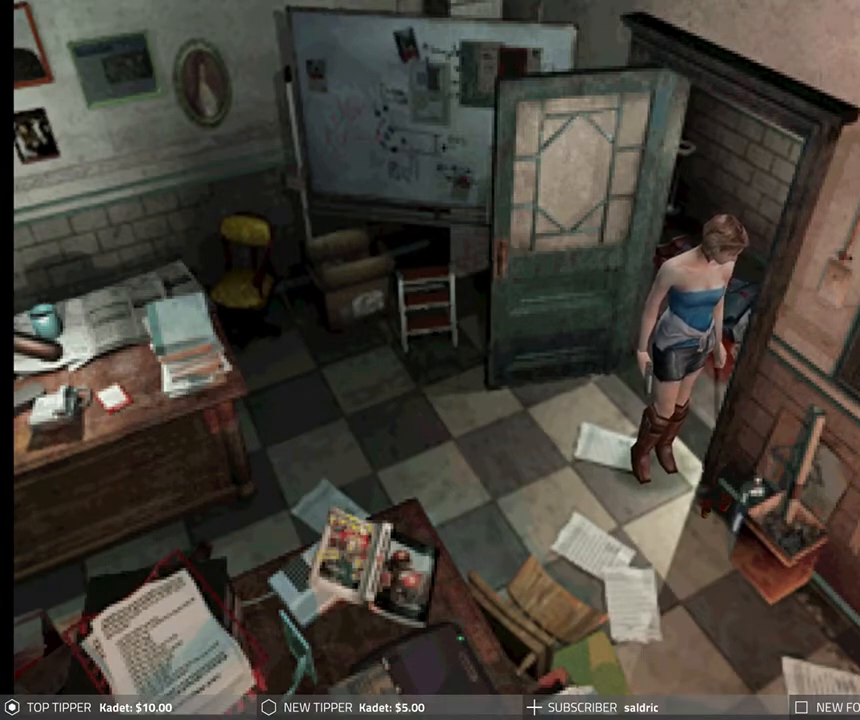
{"buttons": [], "left_stick": "center", "events": [[267, "DPAD_UP", "down"], [417, "DPAD_UP", "up"]]}
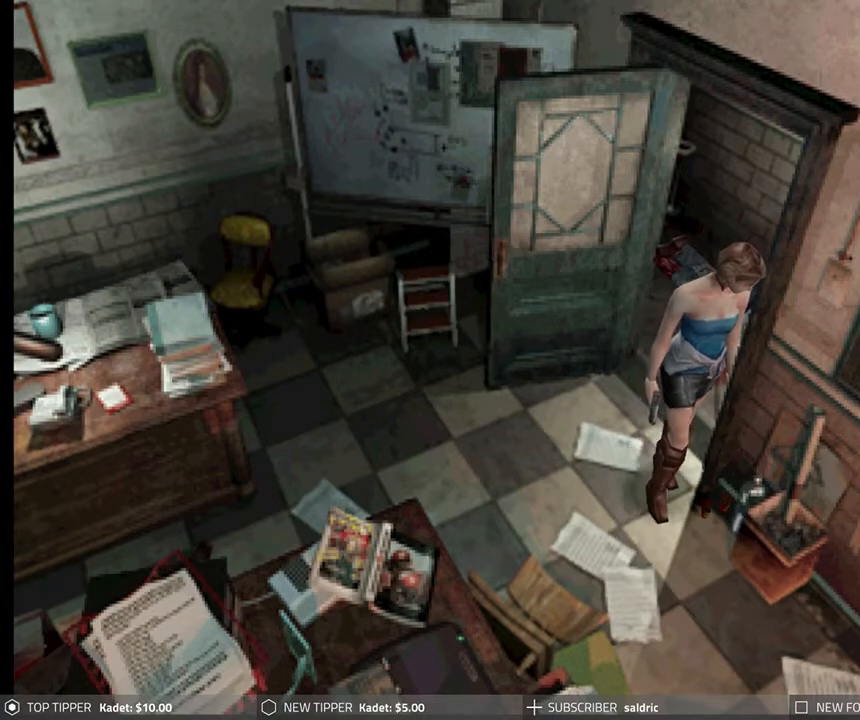
{"buttons": ["DPAD_DOWN"], "left_stick": "center", "events": [[483, "DPAD_DOWN", "down"]]}
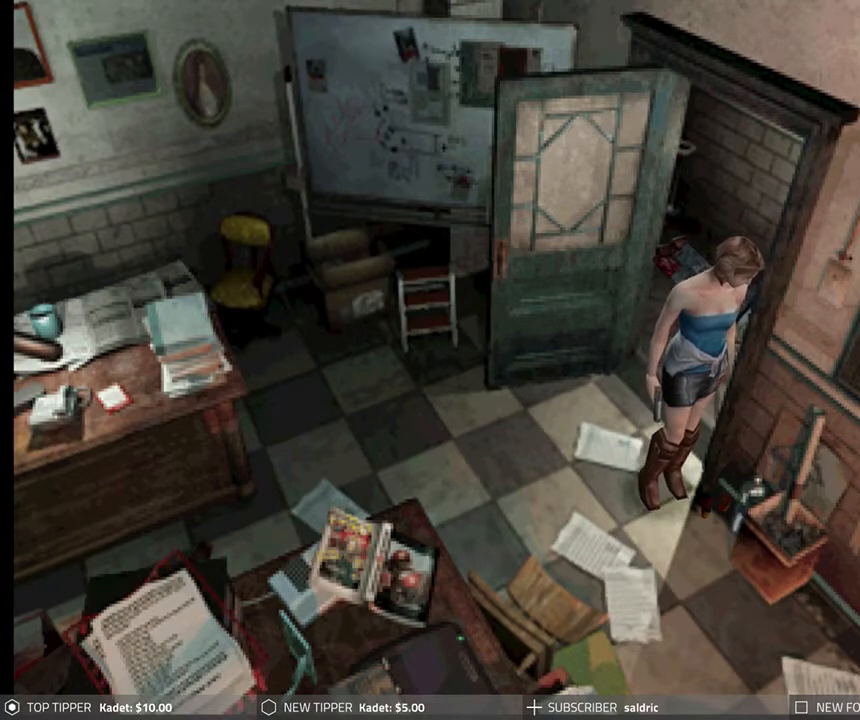
{"buttons": [], "left_stick": "center", "events": [[250, "DPAD_DOWN", "up"]]}
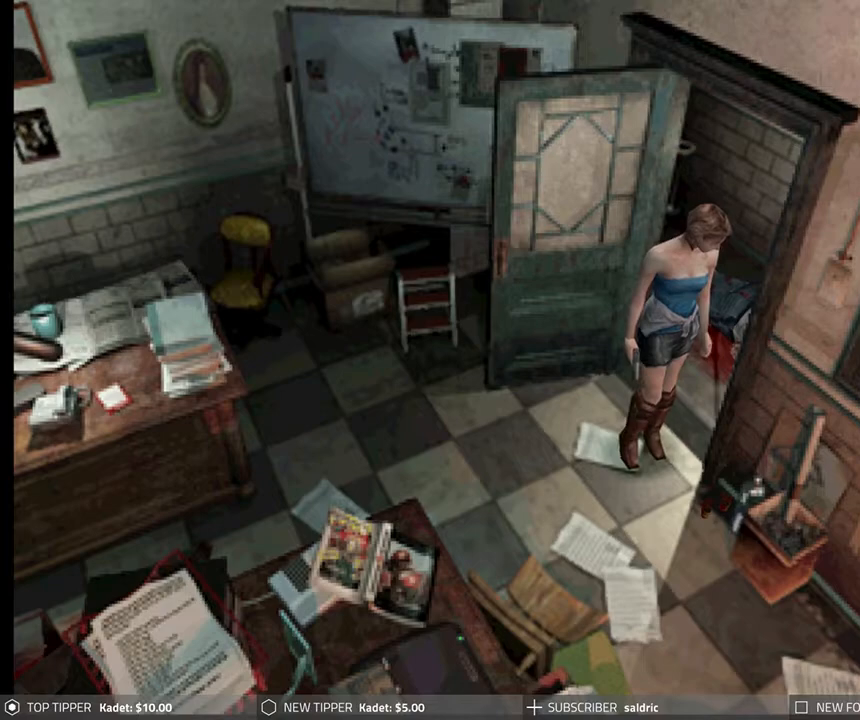
{"buttons": [], "left_stick": "center", "events": [[117, "DPAD_UP", "down"], [217, "DPAD_UP", "up"]]}
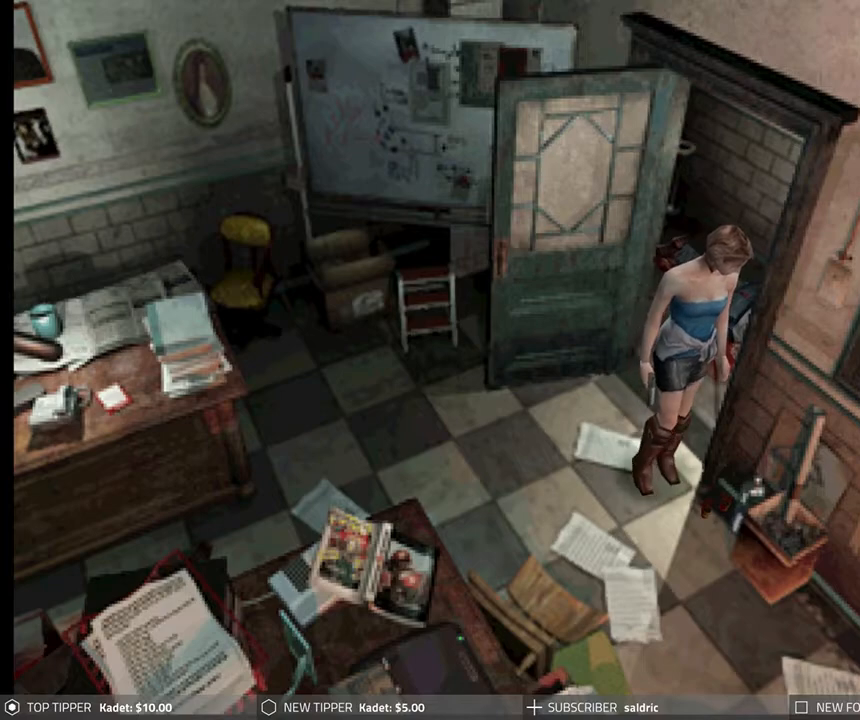
{"buttons": [], "left_stick": "center", "events": [[150, "DPAD_LEFT", "down"], [267, "DPAD_LEFT", "up"]]}
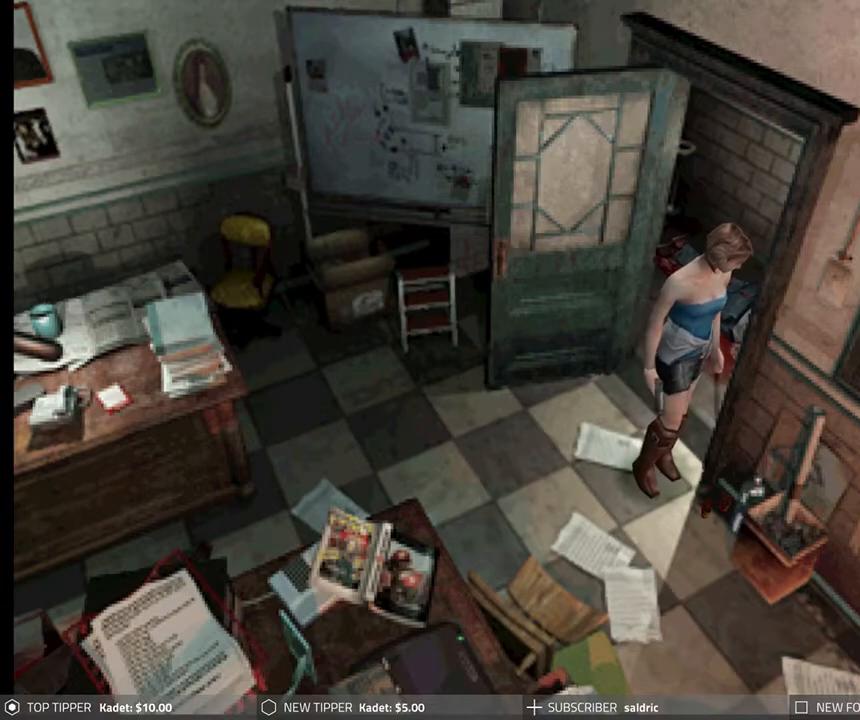
{"buttons": [], "left_stick": "center", "events": [[83, "DPAD_UP", "down"], [117, "DPAD_LEFT", "down"], [133, "DPAD_LEFT", "up"], [200, "DPAD_LEFT", "down"], [217, "DPAD_LEFT", "up"], [250, "DPAD_UP", "up"]]}
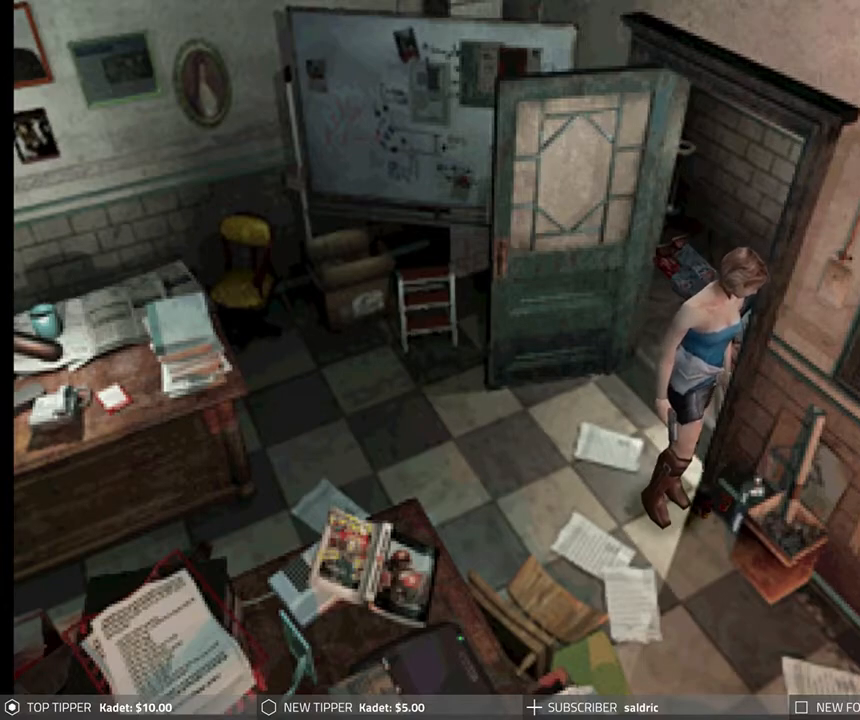
{"buttons": [], "left_stick": "center", "events": [[200, "DPAD_DOWN", "down"], [483, "DPAD_DOWN", "up"]]}
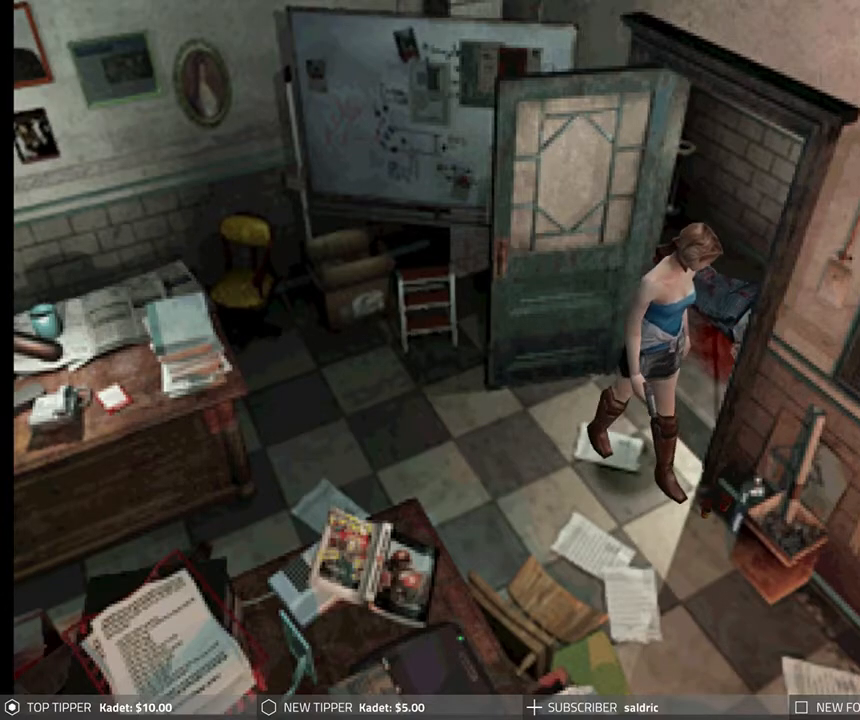
{"buttons": ["DPAD_LEFT"], "left_stick": "center", "events": [[333, "DPAD_LEFT", "down"]]}
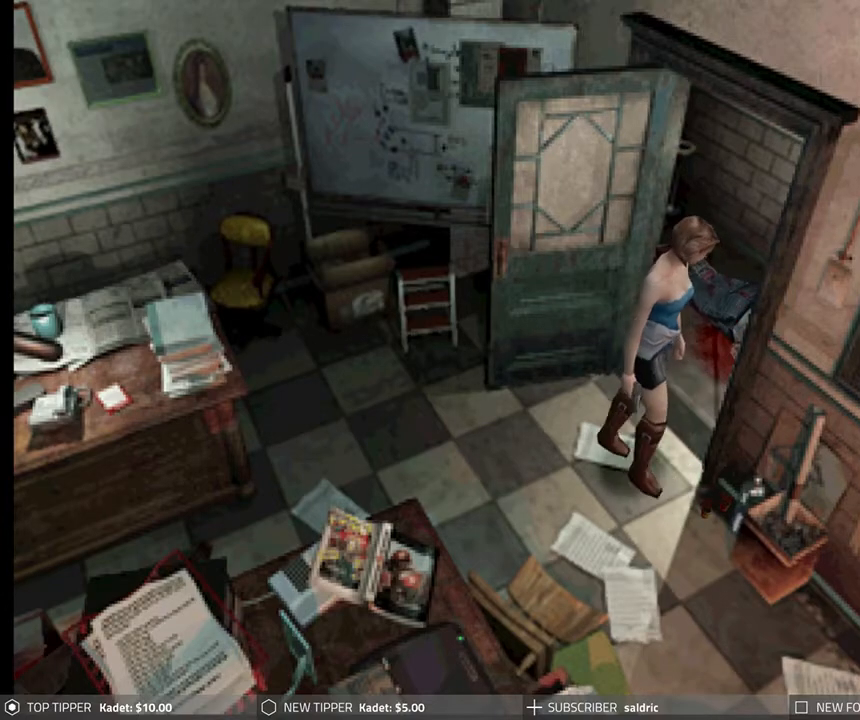
{"buttons": ["CROSS"], "left_stick": "center", "events": [[17, "DPAD_LEFT", "up"], [183, "CROSS", "down"], [333, "CROSS", "up"], [367, "DPAD_UP", "down"], [467, "CROSS", "down"], [500, "DPAD_UP", "up"]]}
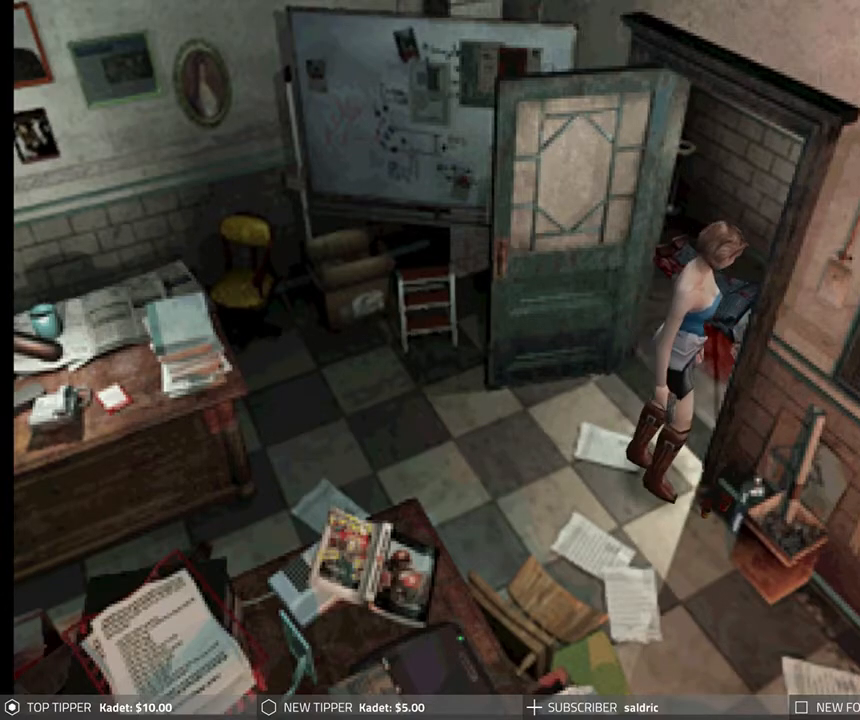
{"buttons": ["CROSS", "DPAD_UP"], "left_stick": "center", "events": [[100, "CROSS", "up"], [117, "DPAD_RIGHT", "down"], [217, "CROSS", "down"], [333, "CROSS", "up"], [333, "DPAD_RIGHT", "up"], [400, "CROSS", "down"], [467, "DPAD_UP", "down"]]}
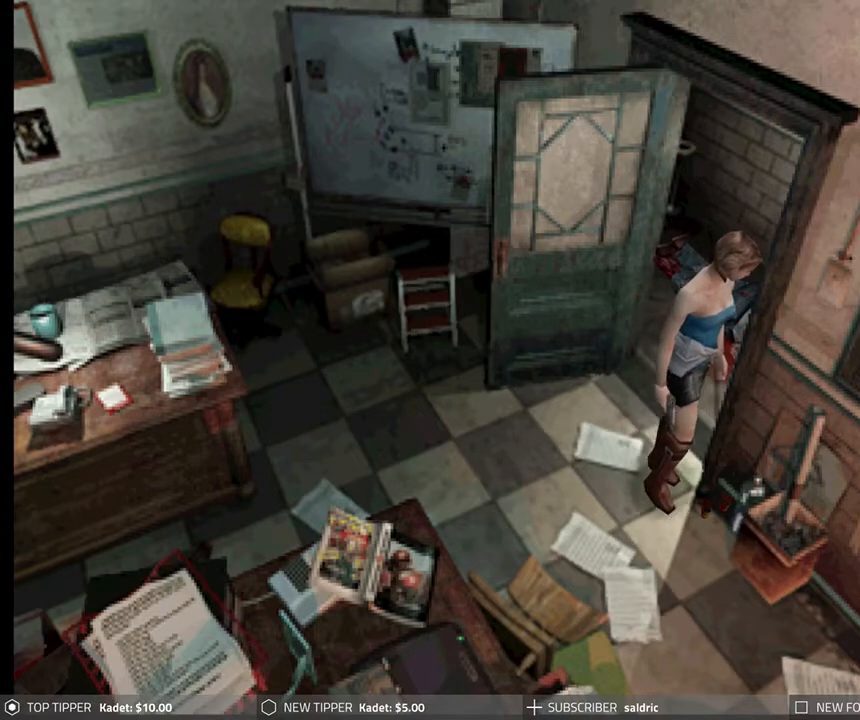
{"buttons": ["CROSS", "DPAD_LEFT"], "left_stick": "center", "events": [[33, "CROSS", "up"], [100, "CROSS", "down"], [117, "DPAD_UP", "up"], [217, "CROSS", "up"], [283, "CROSS", "down"], [417, "CROSS", "up"], [450, "DPAD_LEFT", "down"], [483, "CROSS", "down"]]}
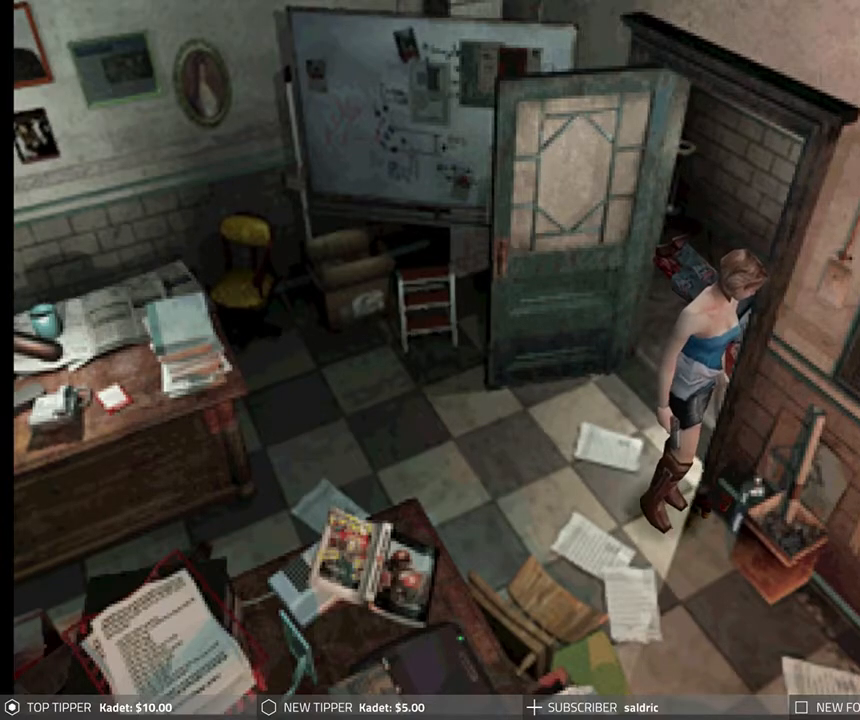
{"buttons": ["CROSS"], "left_stick": "center", "events": [[117, "CROSS", "up"], [183, "CROSS", "down"], [317, "CROSS", "up"], [317, "DPAD_LEFT", "up"], [317, "DPAD_UP", "down"], [350, "DPAD_UP", "up"], [367, "CROSS", "down"]]}
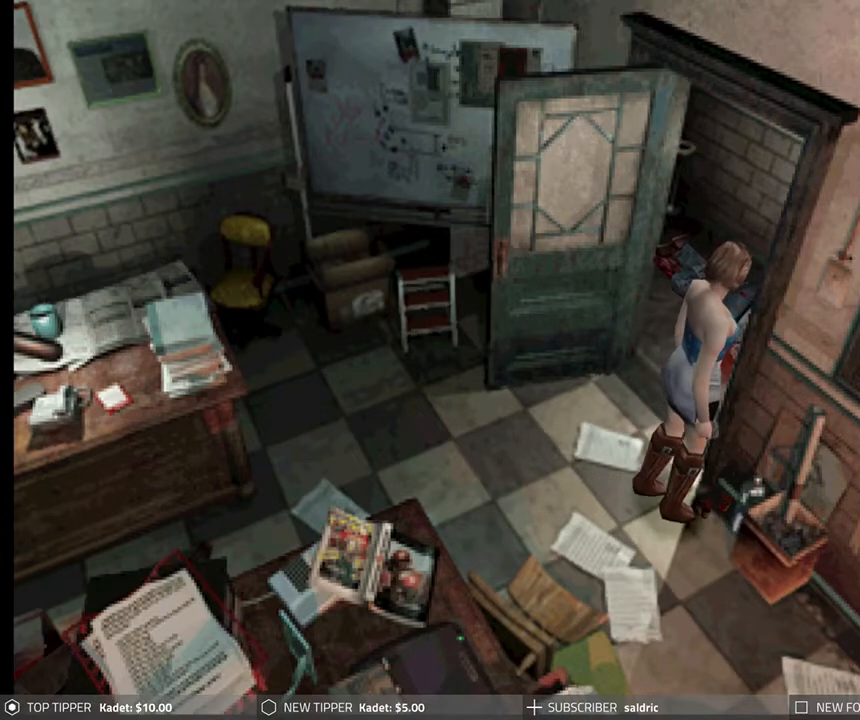
{"buttons": ["CROSS"], "left_stick": "center", "events": [[33, "CROSS", "up"], [83, "CROSS", "down"], [117, "DPAD_UP", "down"], [217, "CROSS", "up"], [283, "CROSS", "down"], [300, "DPAD_UP", "up"], [400, "CROSS", "up"], [450, "CROSS", "down"]]}
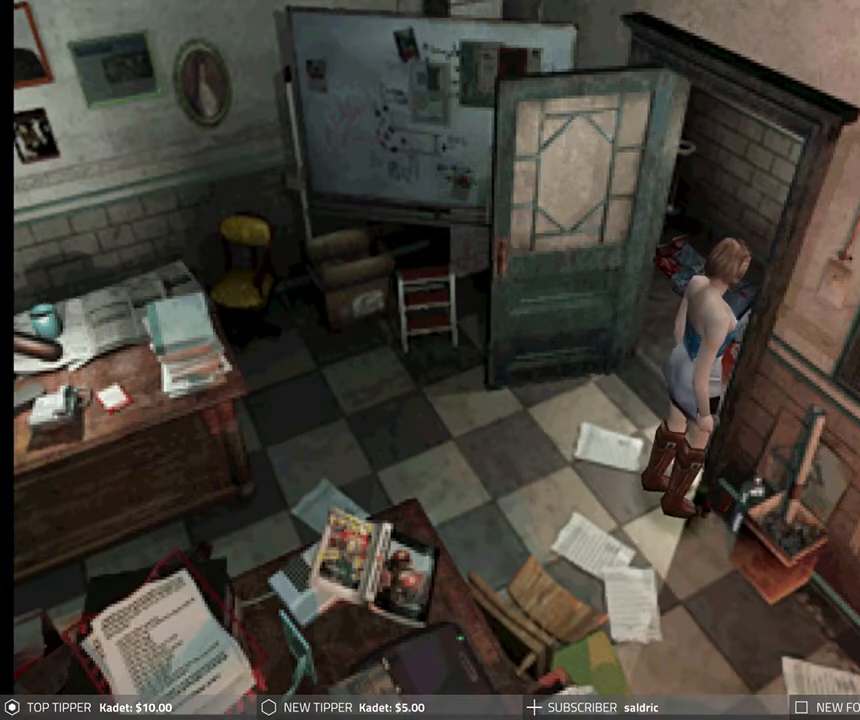
{"buttons": [], "left_stick": "center", "events": [[67, "DPAD_RIGHT", "down"], [100, "CROSS", "up"], [383, "DPAD_RIGHT", "up"]]}
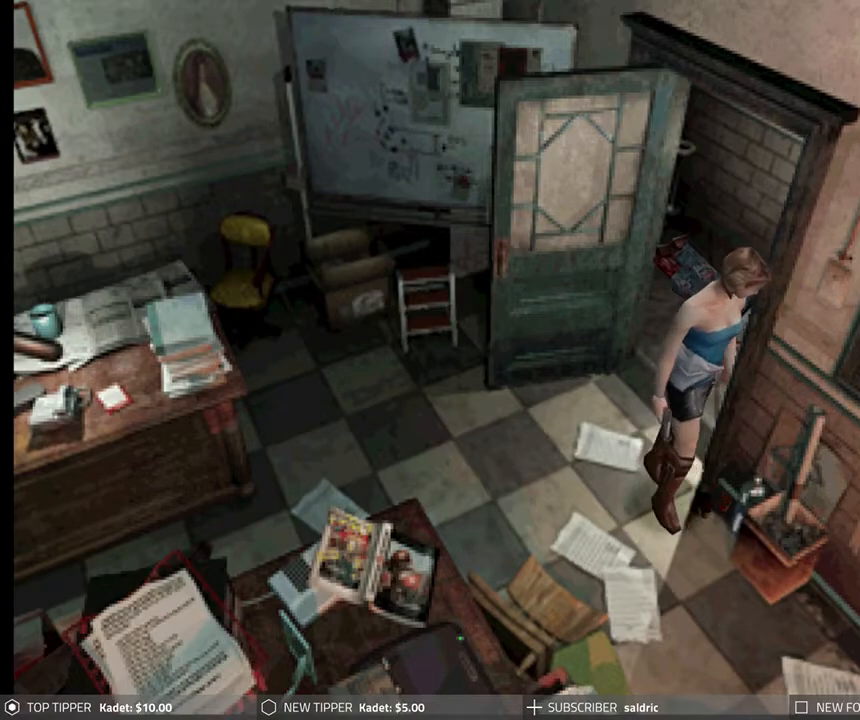
{"buttons": [], "left_stick": "center", "events": [[100, "DPAD_DOWN", "down"], [250, "DPAD_DOWN", "up"]]}
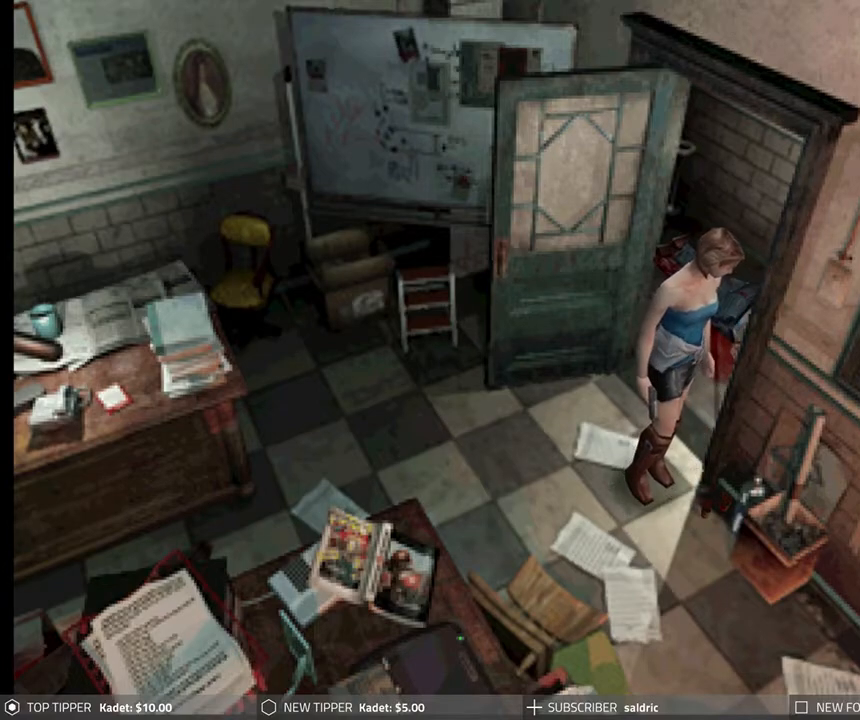
{"buttons": [], "left_stick": "center", "events": [[100, "DPAD_RIGHT", "down"], [183, "DPAD_RIGHT", "up"]]}
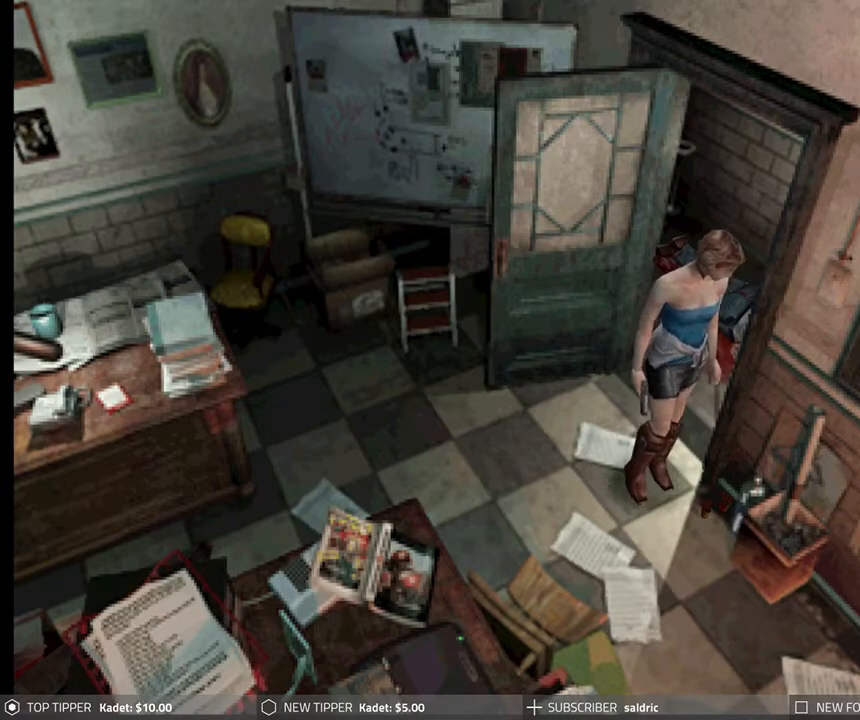
{"buttons": [], "left_stick": "center", "events": []}
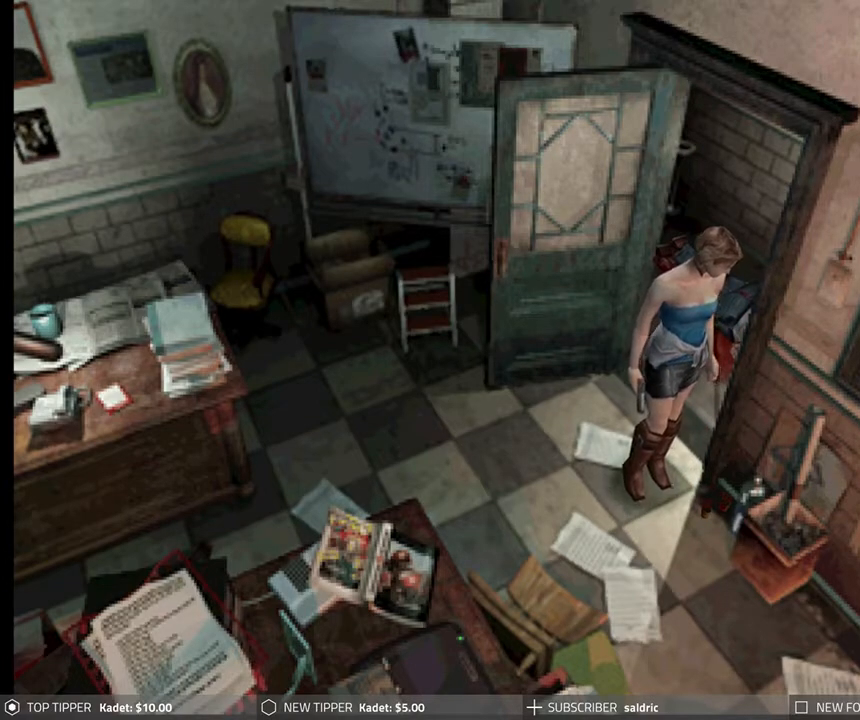
{"buttons": [], "left_stick": "center", "events": []}
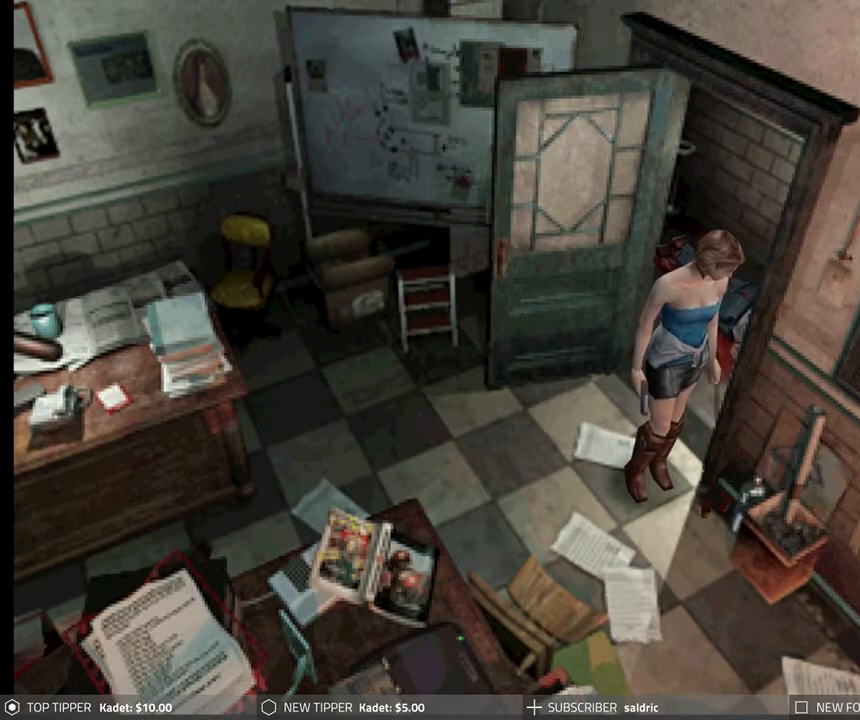
{"buttons": [], "left_stick": "center", "events": []}
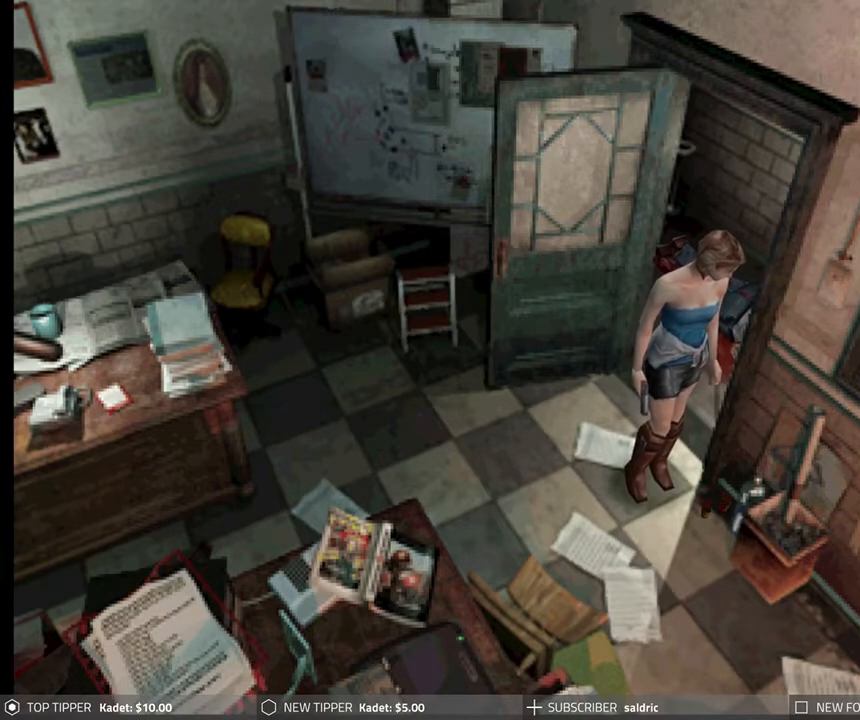
{"buttons": [], "left_stick": "center", "events": [[150, "DPAD_DOWN", "down"], [250, "DPAD_DOWN", "up"]]}
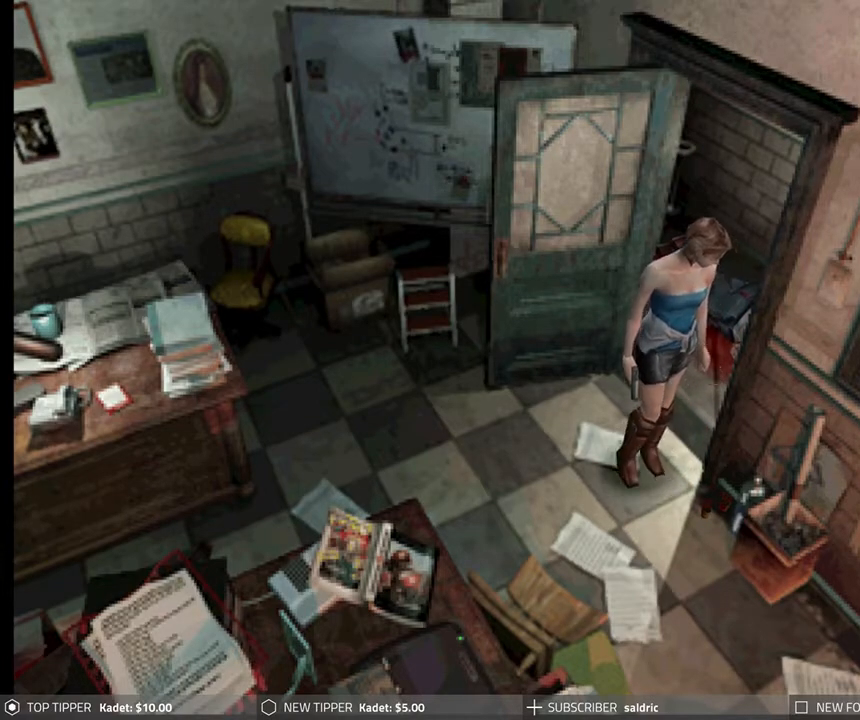
{"buttons": [], "left_stick": "center", "events": [[200, "DPAD_RIGHT", "down"], [267, "DPAD_RIGHT", "up"]]}
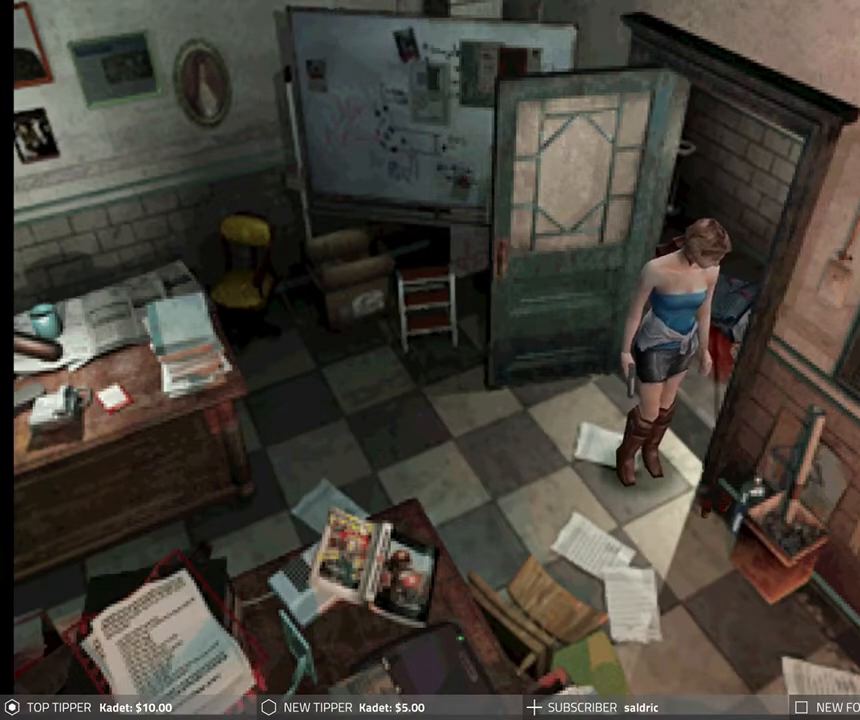
{"buttons": ["DPAD_RIGHT"], "left_stick": "center", "events": [[17, "DPAD_RIGHT", "down"]]}
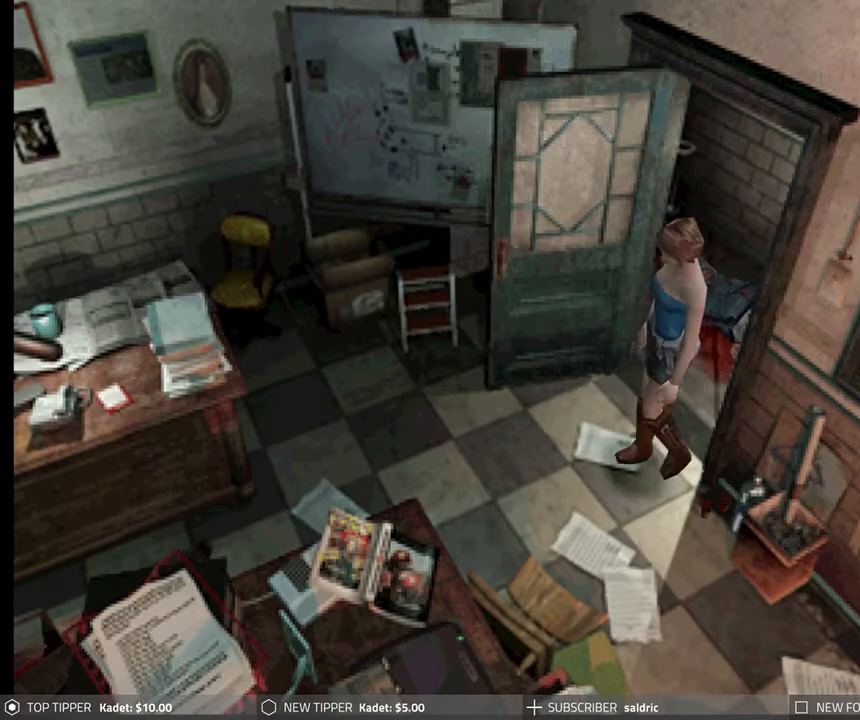
{"buttons": ["DPAD_DOWN", "DPAD_RIGHT"], "left_stick": "center", "events": [[267, "DPAD_DOWN", "down"]]}
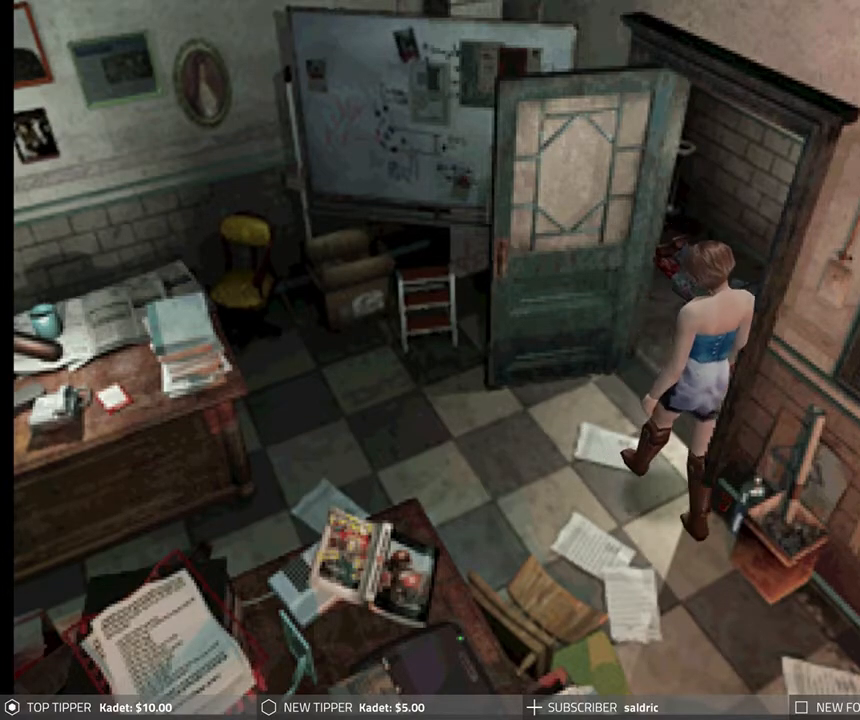
{"buttons": ["DPAD_DOWN", "DPAD_LEFT"], "left_stick": "center", "events": [[383, "DPAD_RIGHT", "up"], [483, "DPAD_LEFT", "down"]]}
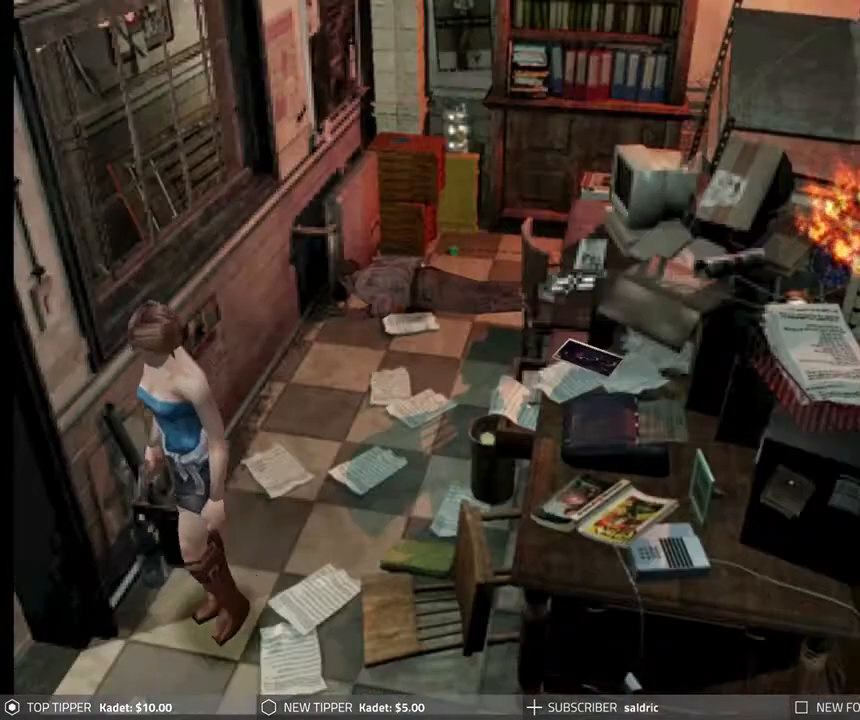
{"buttons": ["DPAD_DOWN", "DPAD_LEFT"], "left_stick": "center", "events": [[100, "DPAD_LEFT", "up"], [483, "DPAD_LEFT", "down"]]}
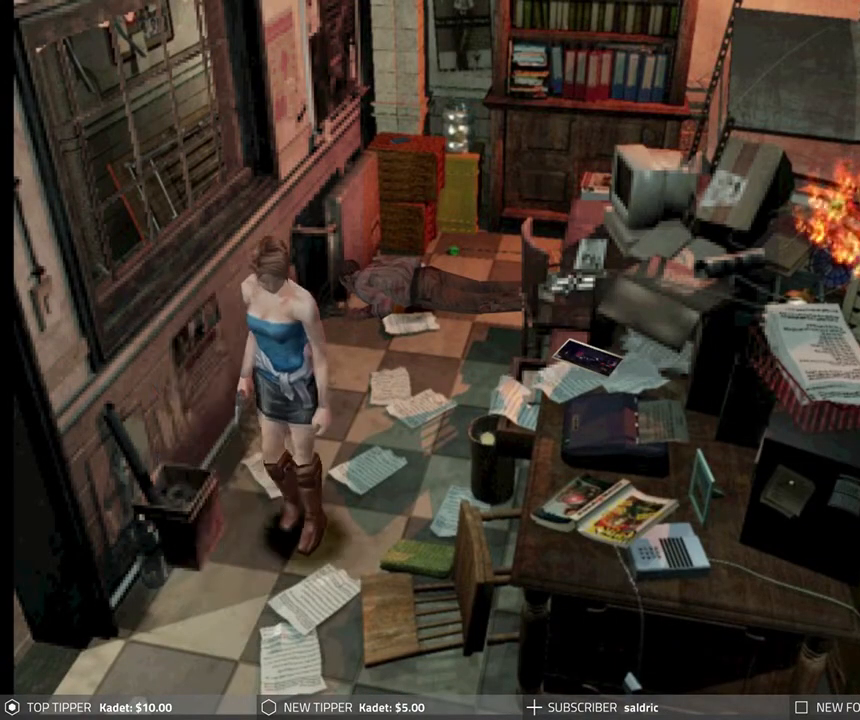
{"buttons": [], "left_stick": "center", "events": [[17, "DPAD_DOWN", "up"], [33, "DPAD_DOWN", "down"], [183, "DPAD_LEFT", "up"], [483, "DPAD_DOWN", "up"]]}
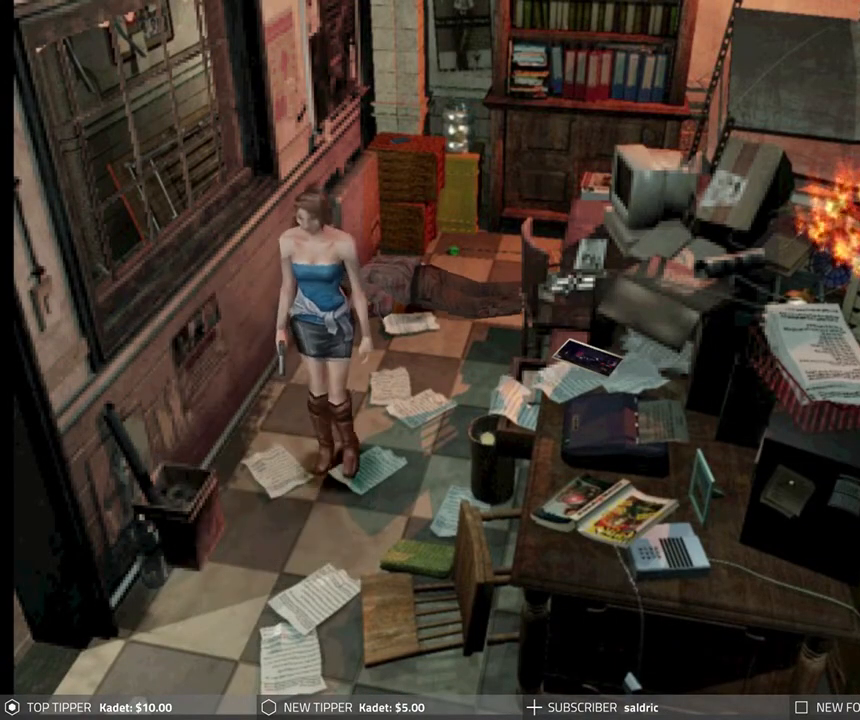
{"buttons": ["R1"], "left_stick": "center", "events": [[417, "R1", "down"]]}
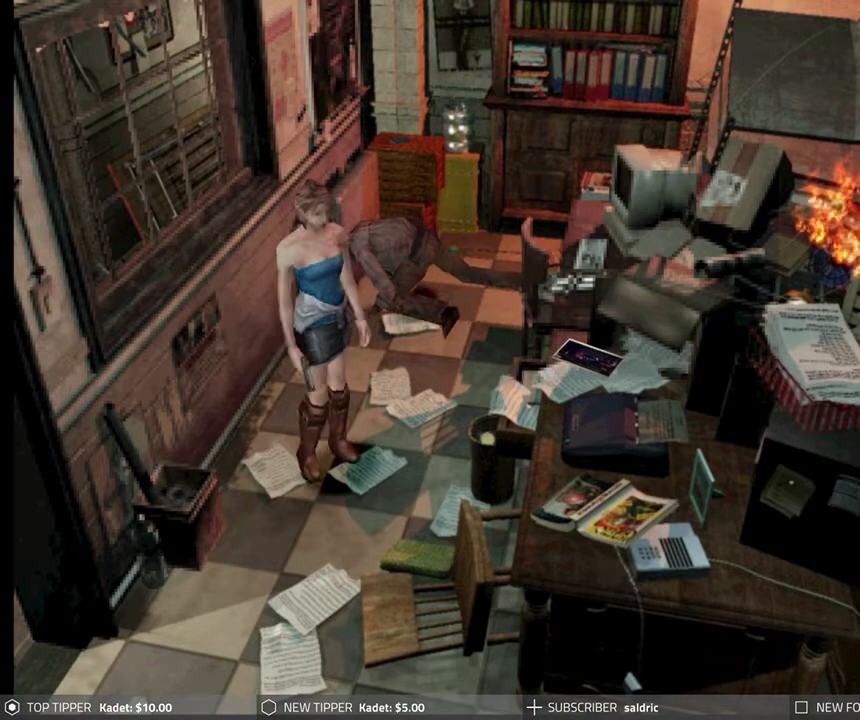
{"buttons": ["R1"], "left_stick": "center", "events": []}
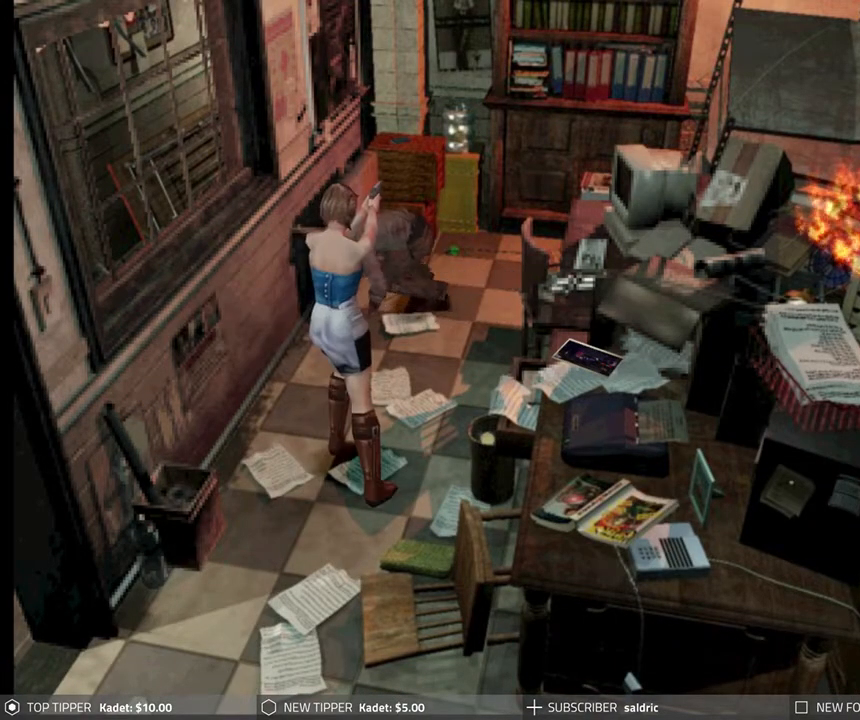
{"buttons": ["R1"], "left_stick": "center", "events": []}